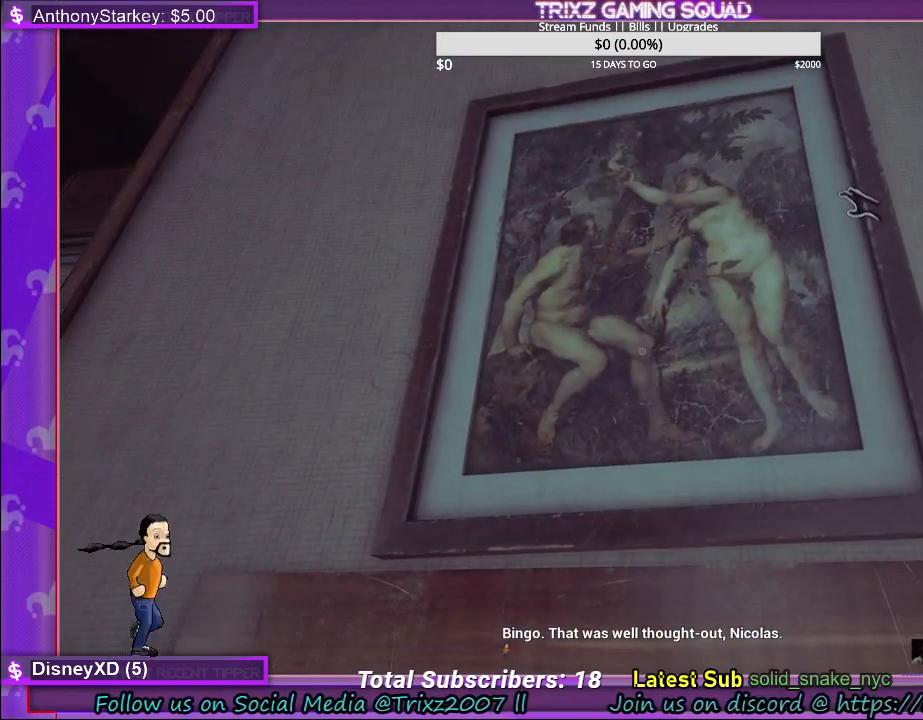
Gameplay with keyboard and mouse; each line is a JSON object with the keys and mouse buttons held at the frame after it. "events" lists presses ("down") and releases ("up") of "a", "ctrl", "d", "e", "f", "q", "r", "s", "shift", "space", "tab", "w", "mouse_left", "mouse_wheel" and "mouse_right" between this image and that frame as [ms after this image, input, new state], when the widget could be followed in between. "mouse_left", "mouse_wheel", "mouse_right" = the "left", "wheel", "right" buttons of the "mouse" list. No other keys are recorded. "wheel" means that the mouse wheel is clicked or scrolled. Mouse movement is not recorded.
{"keys": [], "mouse": [], "events": []}
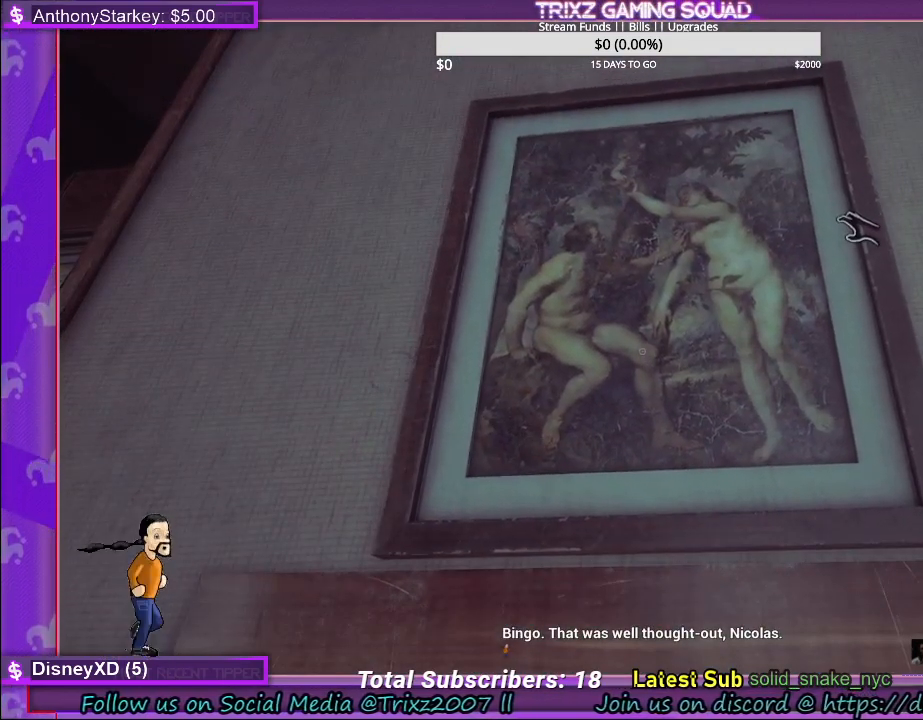
{"keys": [], "mouse": [], "events": []}
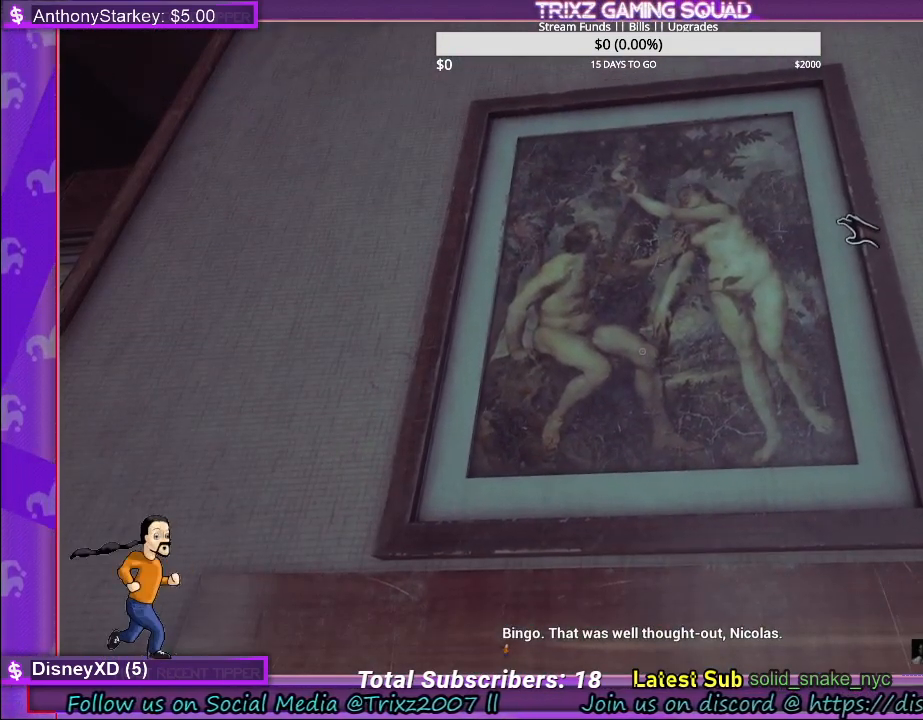
{"keys": [], "mouse": [], "events": []}
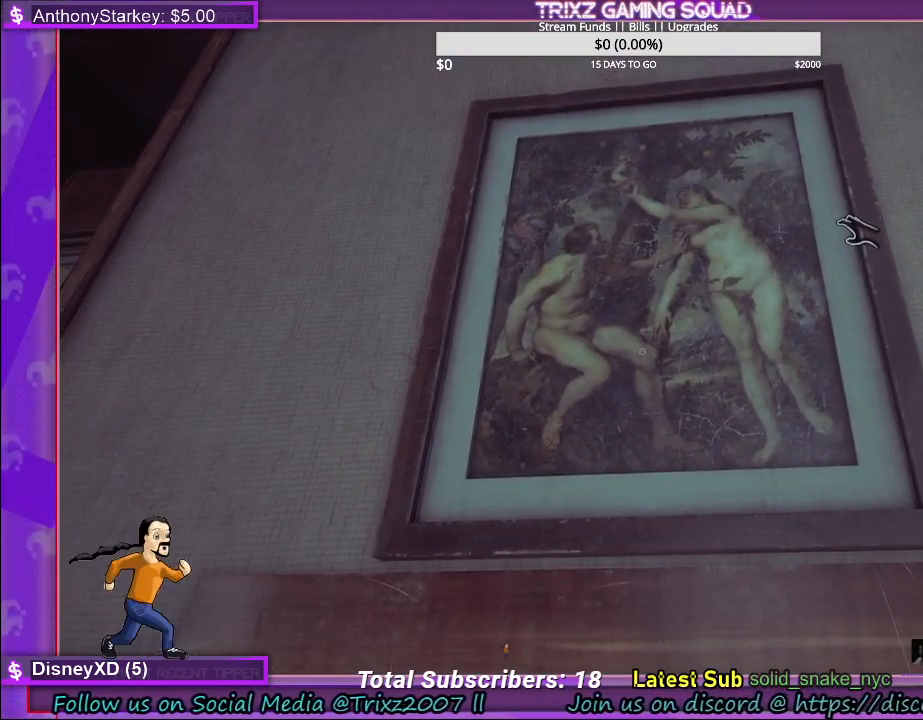
{"keys": [], "mouse": [], "events": []}
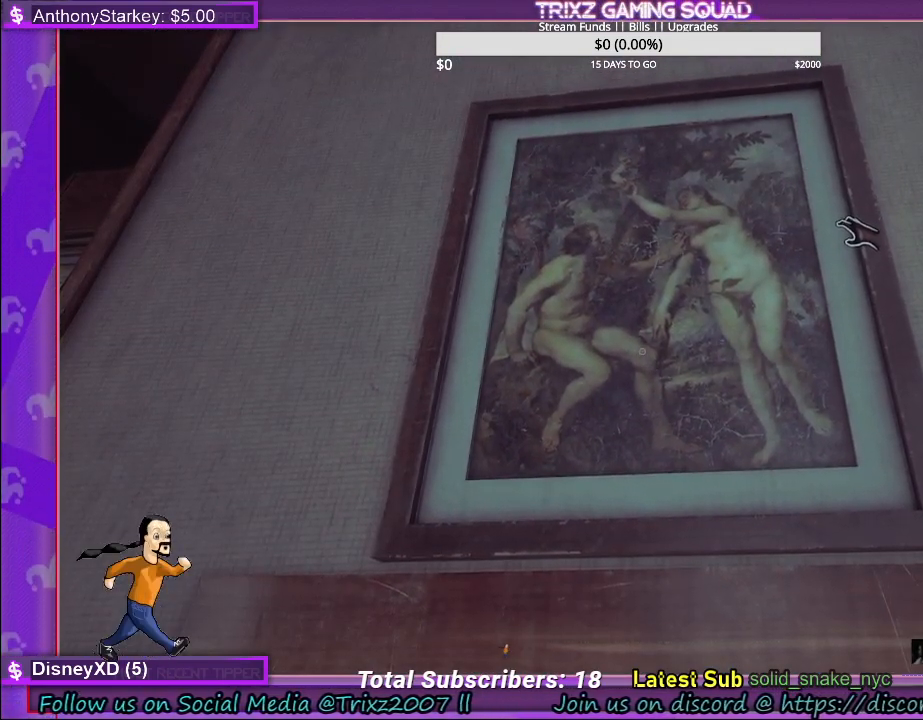
{"keys": [], "mouse": [], "events": [[17, "s", "down"], [250, "s", "up"]]}
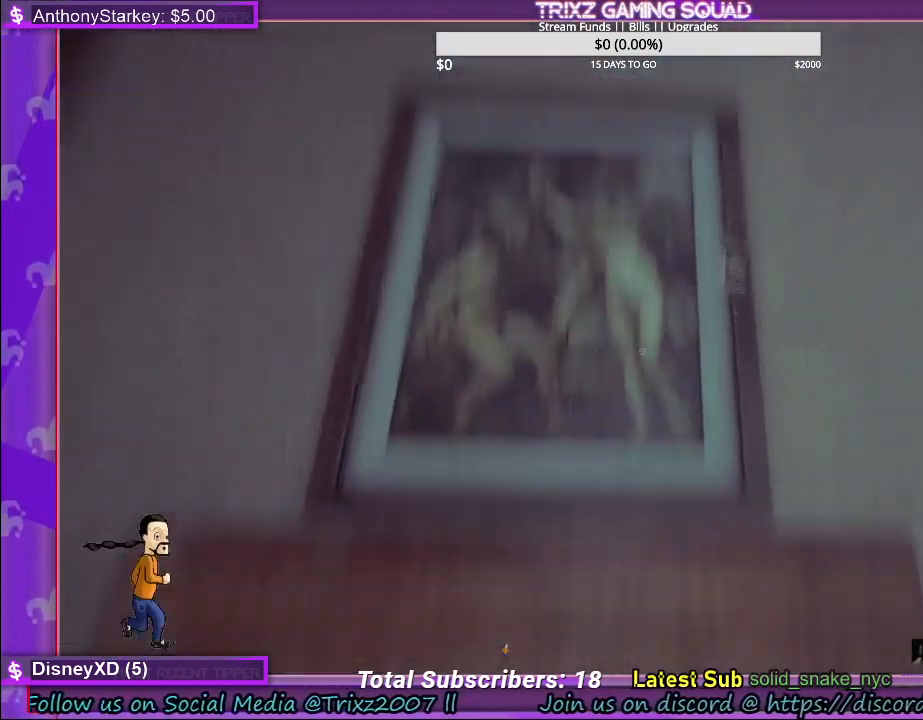
{"keys": [], "mouse": ["left"], "events": [[217, "mouse_left", "down"]]}
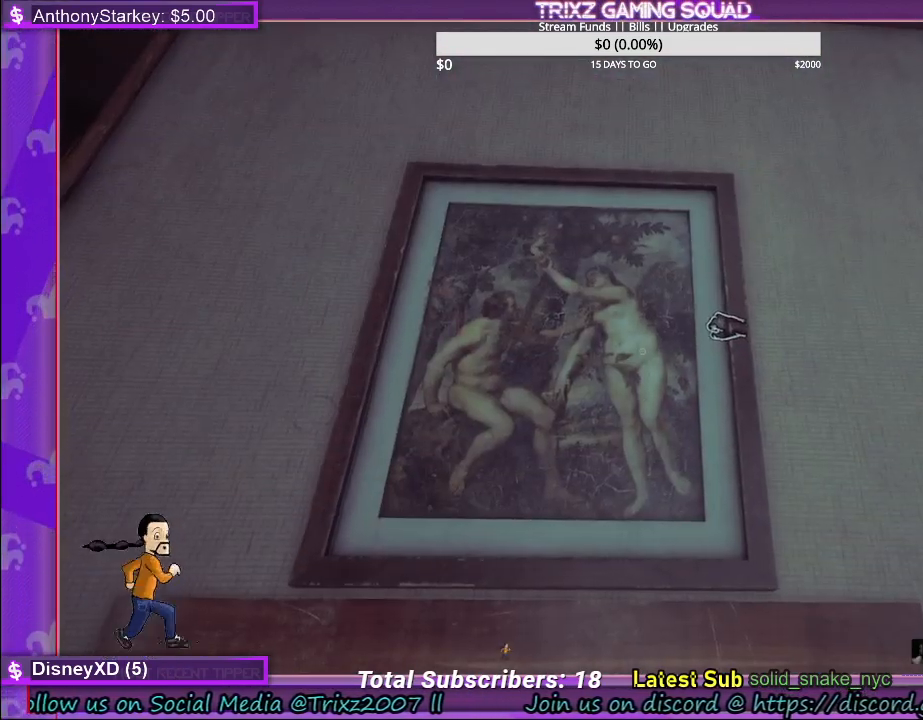
{"keys": [], "mouse": ["left"], "events": []}
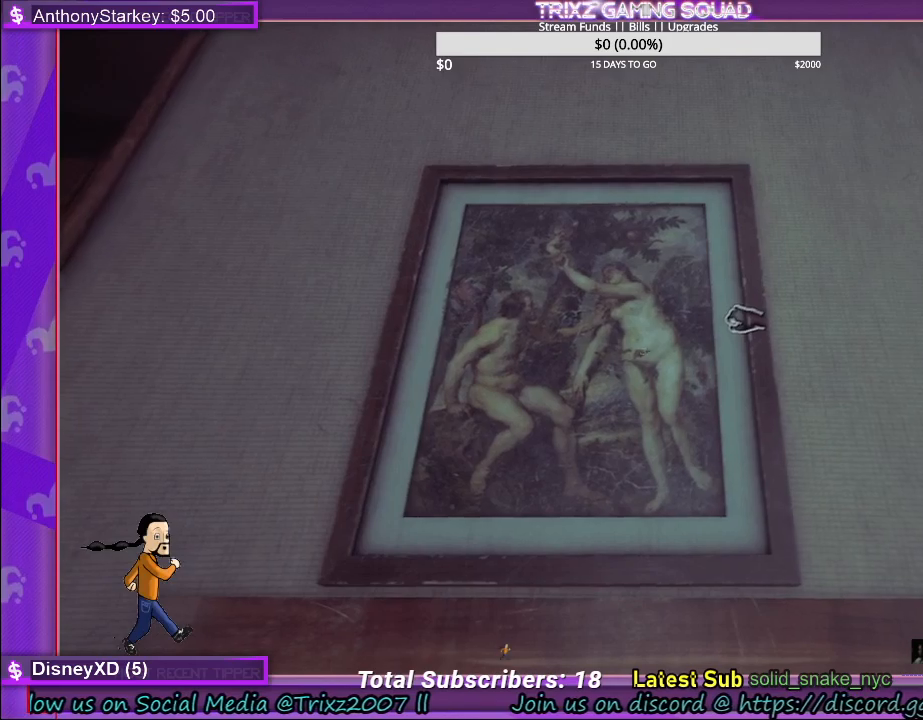
{"keys": [], "mouse": ["left"], "events": [[250, "s", "down"], [450, "s", "up"]]}
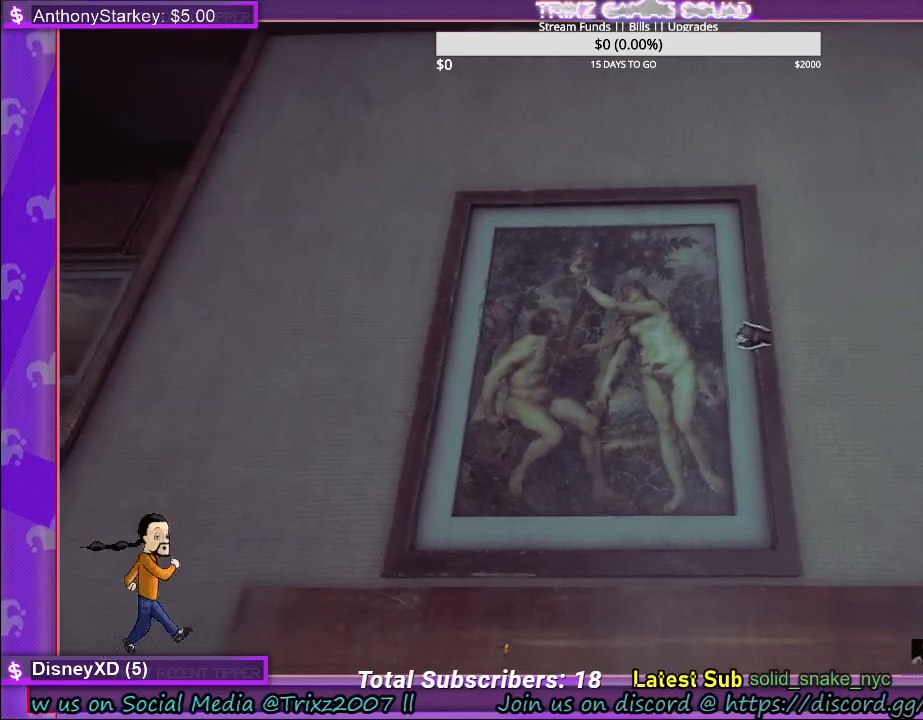
{"keys": [], "mouse": ["left"], "events": []}
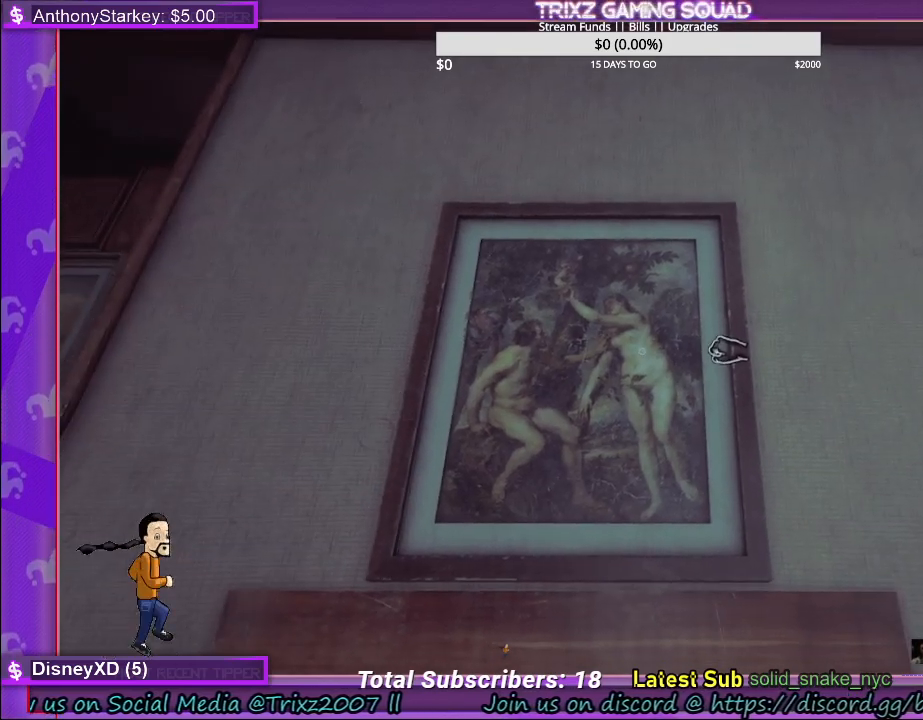
{"keys": [], "mouse": ["left"], "events": []}
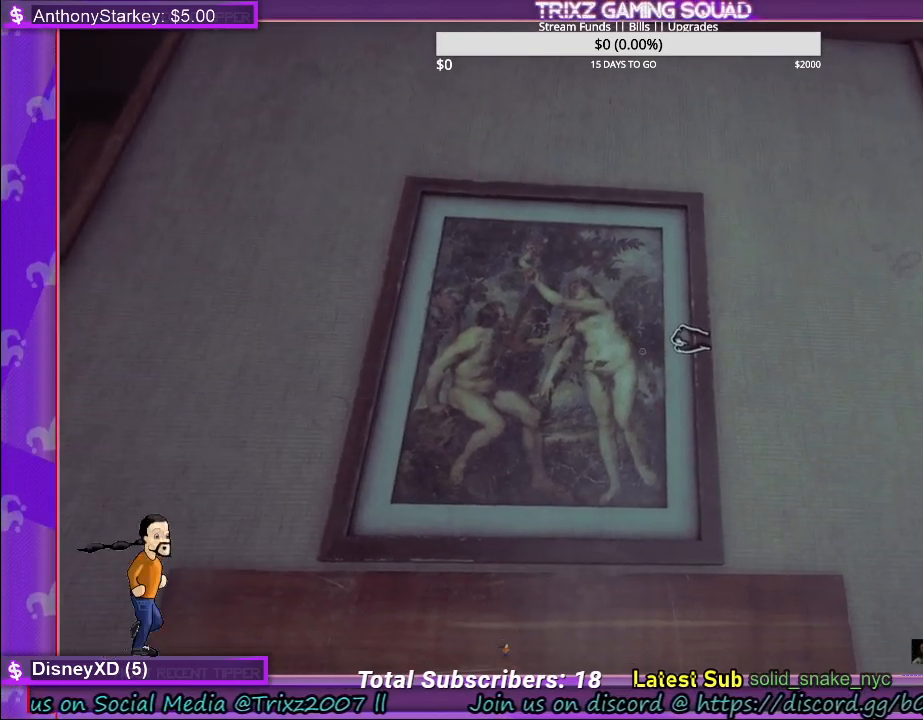
{"keys": [], "mouse": [], "events": [[67, "mouse_left", "up"], [200, "mouse_left", "down"], [300, "mouse_left", "up"]]}
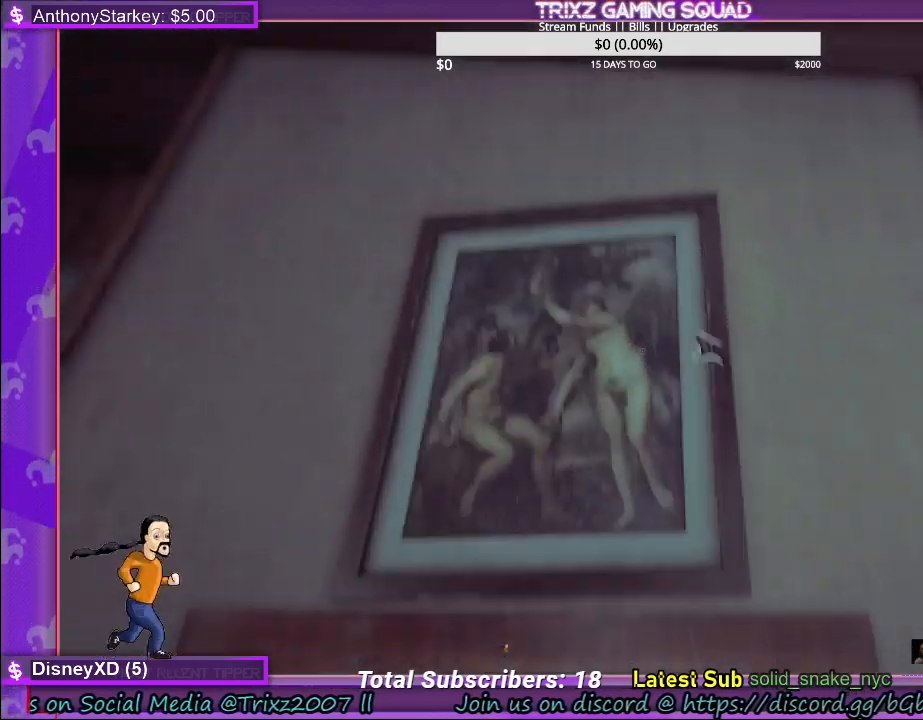
{"keys": ["d"], "mouse": [], "events": [[84, "d", "down"]]}
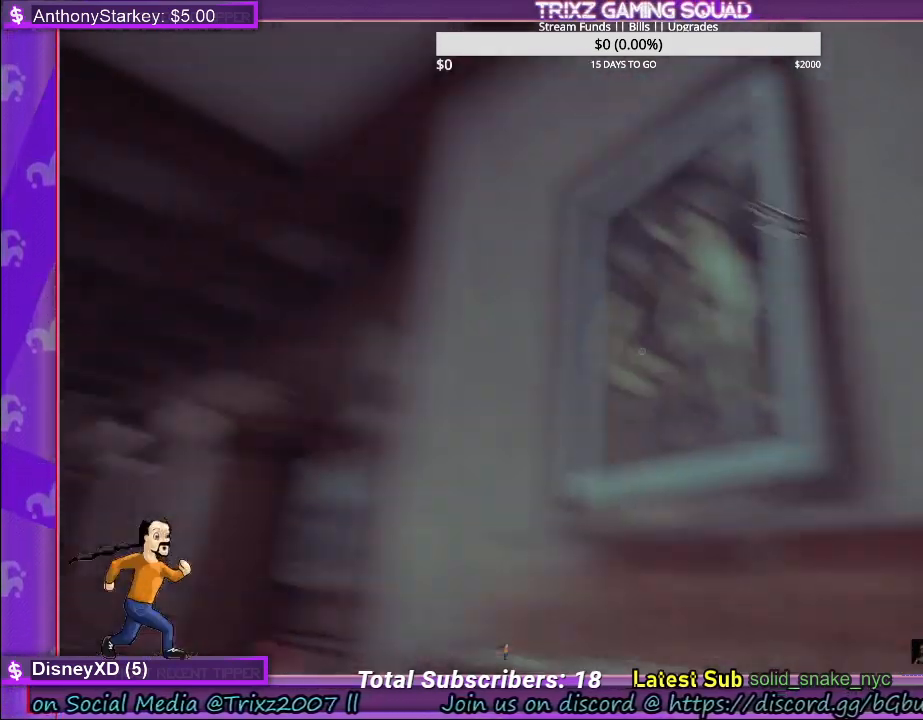
{"keys": [], "mouse": [], "events": [[67, "d", "up"]]}
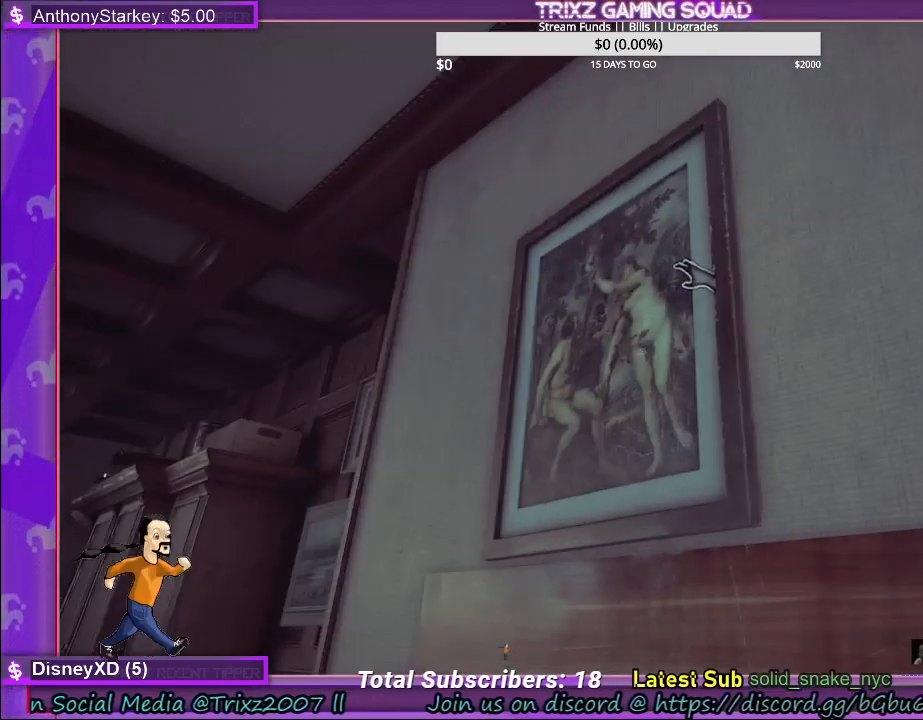
{"keys": [], "mouse": ["left"], "events": [[150, "mouse_left", "down"]]}
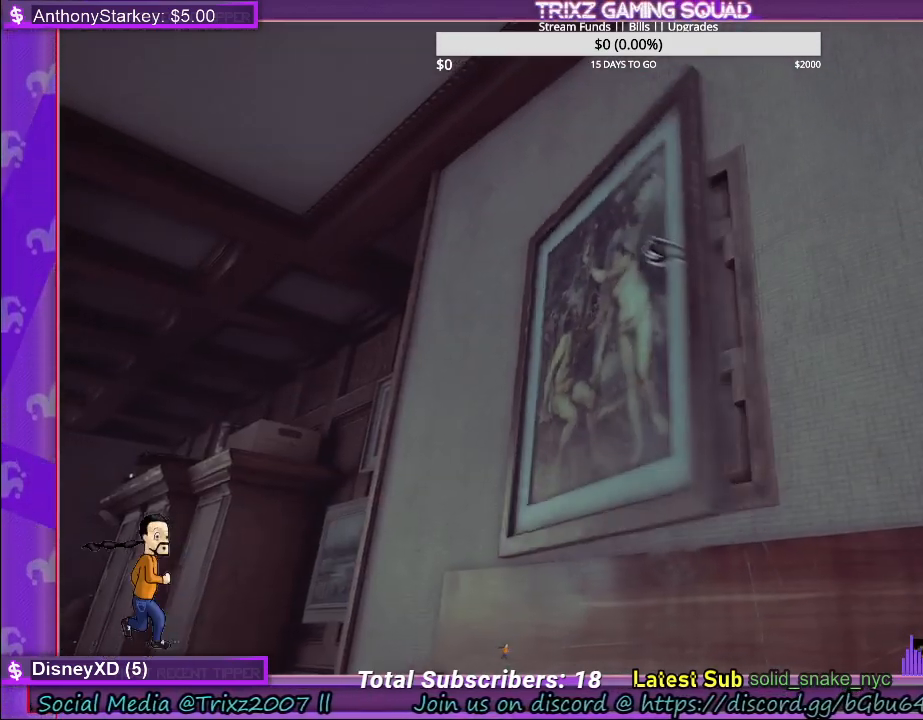
{"keys": [], "mouse": [], "events": [[167, "mouse_left", "up"]]}
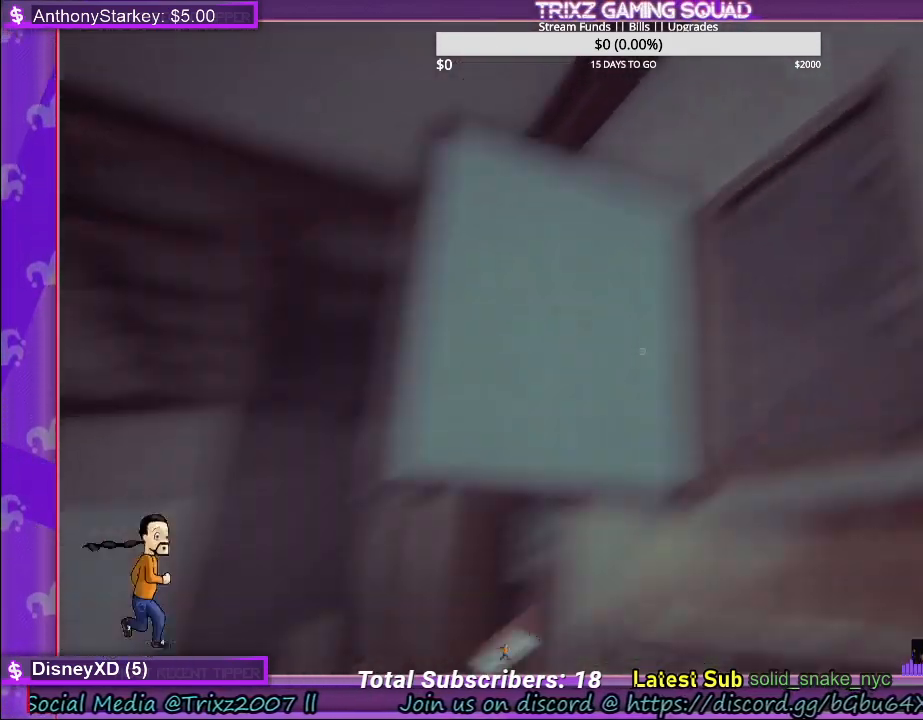
{"keys": [], "mouse": [], "events": []}
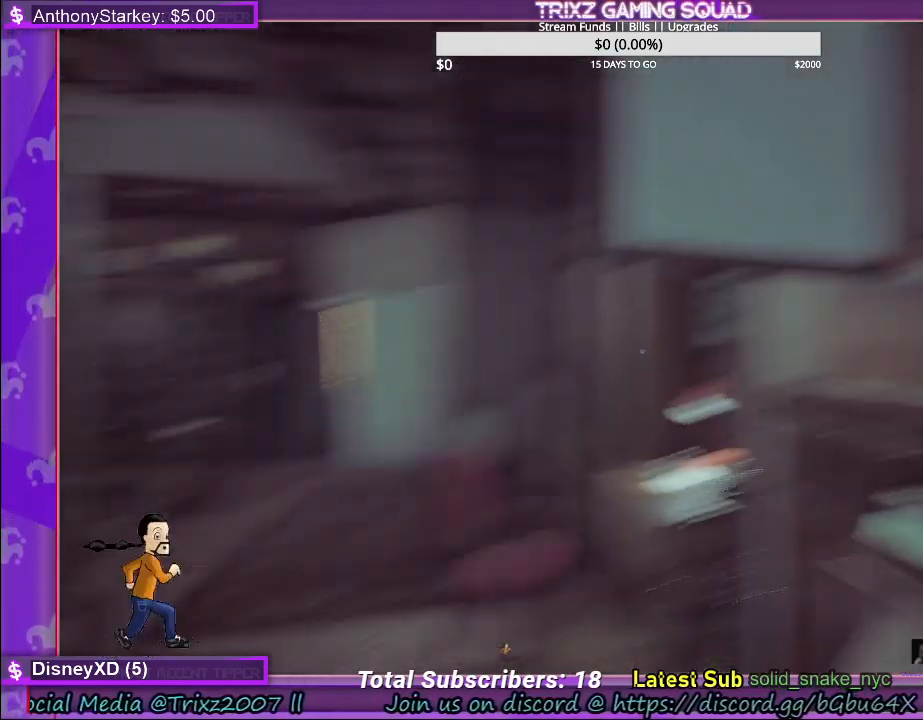
{"keys": [], "mouse": [], "events": []}
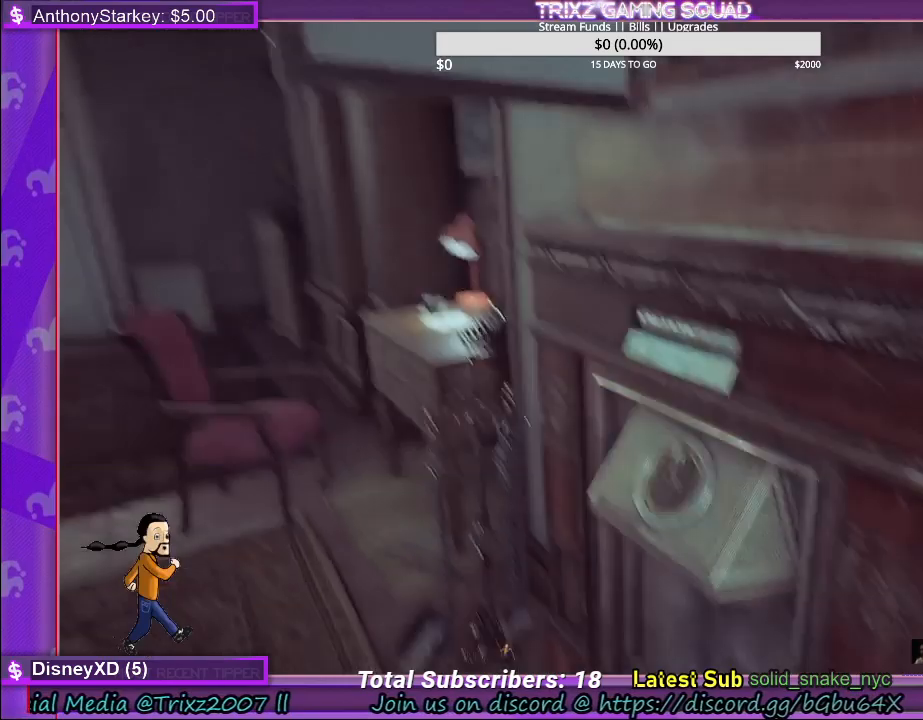
{"keys": [], "mouse": [], "events": []}
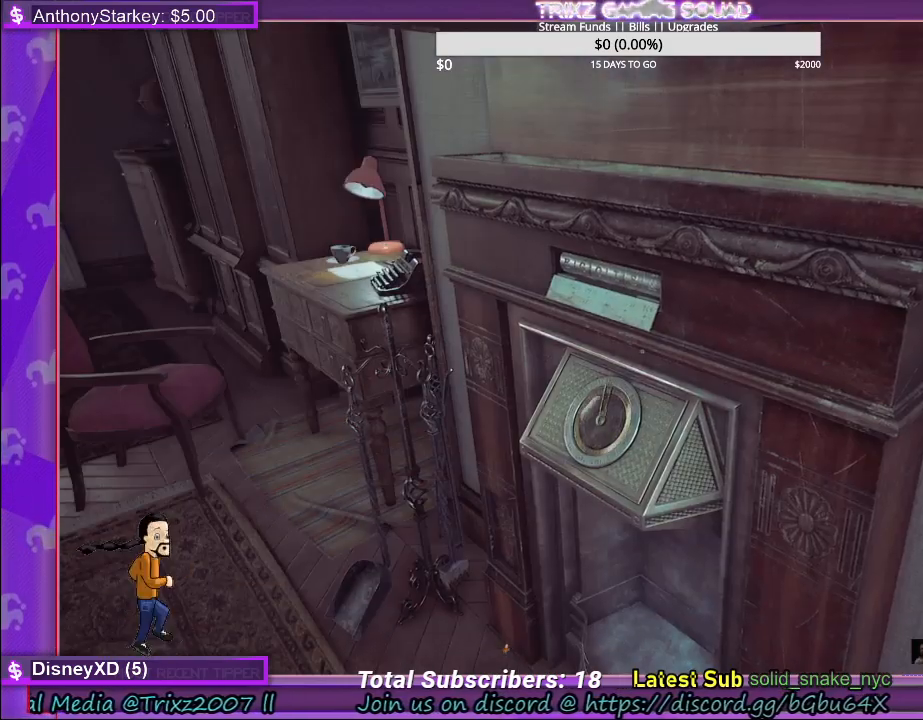
{"keys": [], "mouse": [], "events": []}
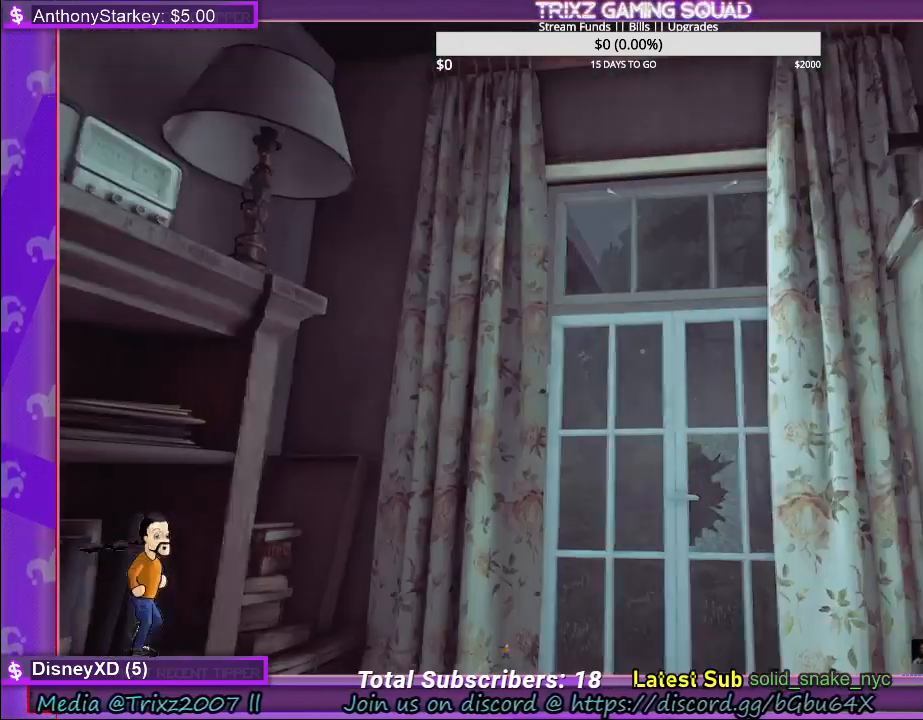
{"keys": ["w"], "mouse": [], "events": [[450, "w", "down"]]}
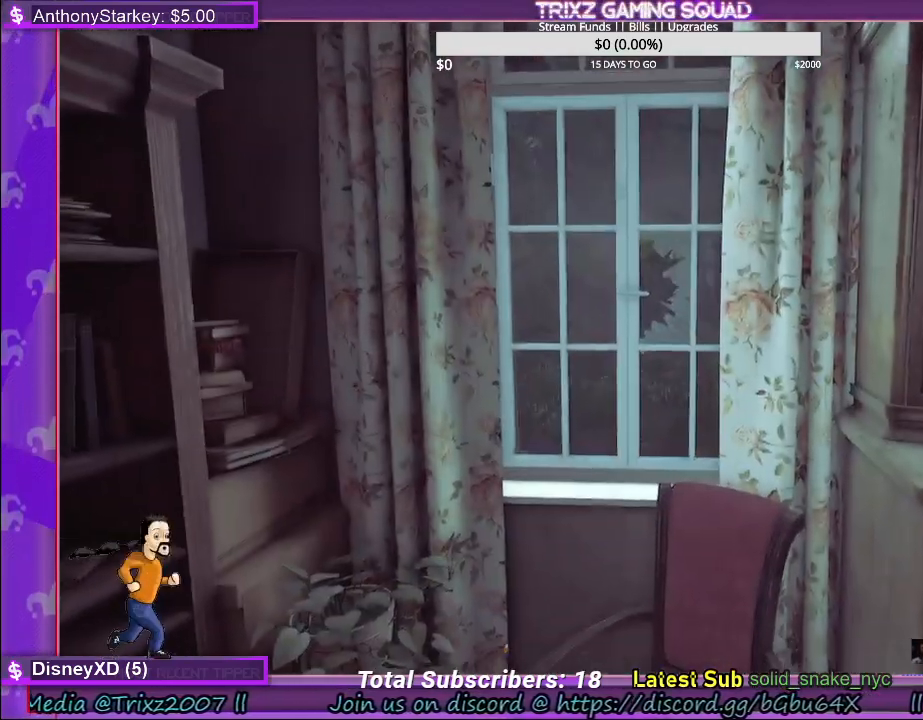
{"keys": ["w"], "mouse": [], "events": []}
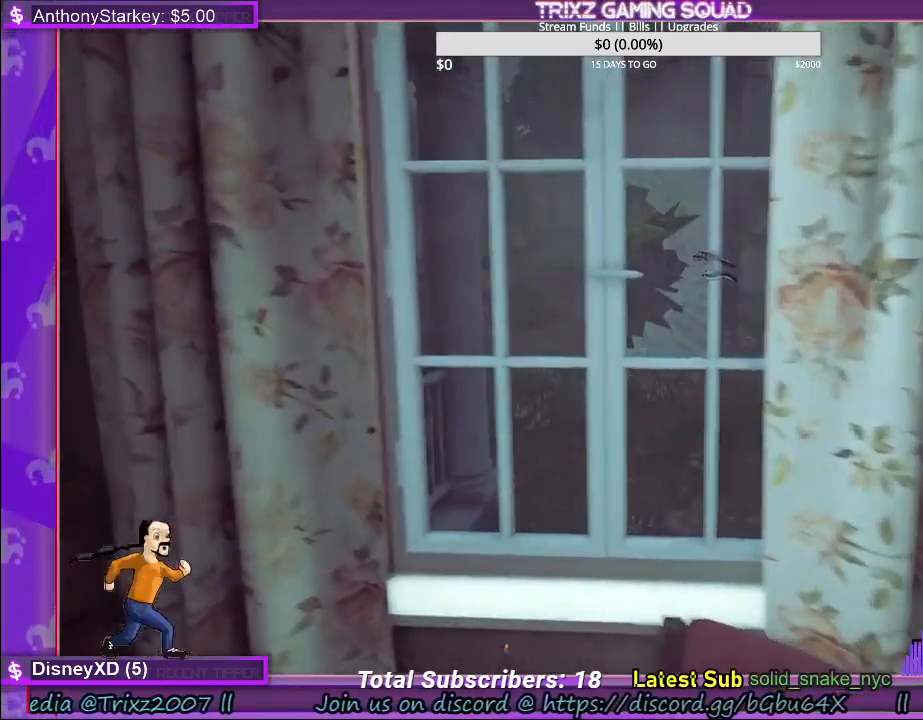
{"keys": [], "mouse": [], "events": [[34, "a", "down"], [300, "a", "up"], [350, "w", "up"]]}
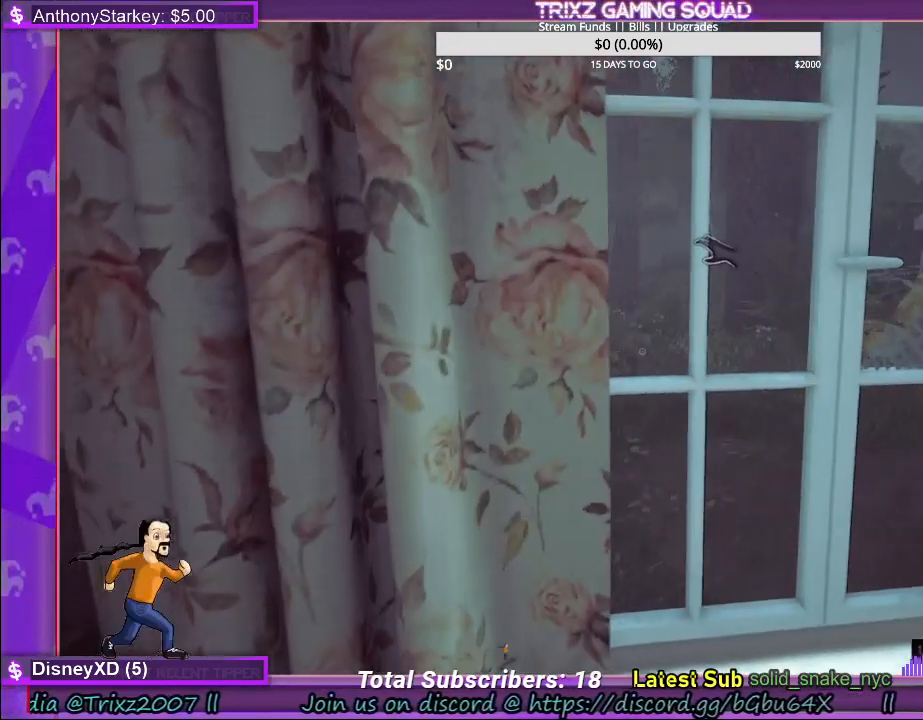
{"keys": [], "mouse": [], "events": []}
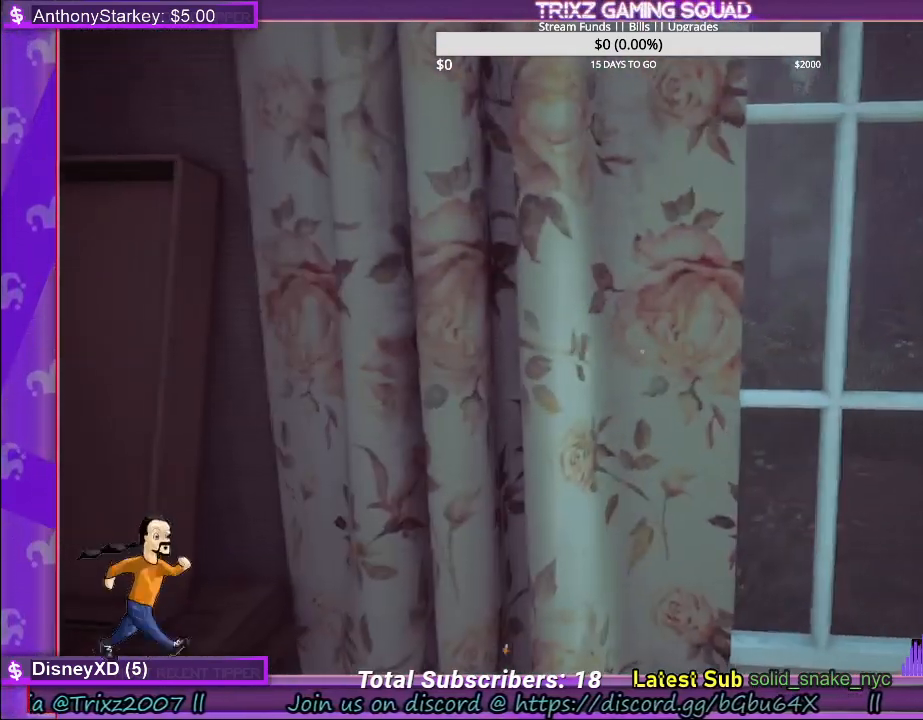
{"keys": [], "mouse": [], "events": [[17, "mouse_left", "down"], [350, "mouse_left", "up"]]}
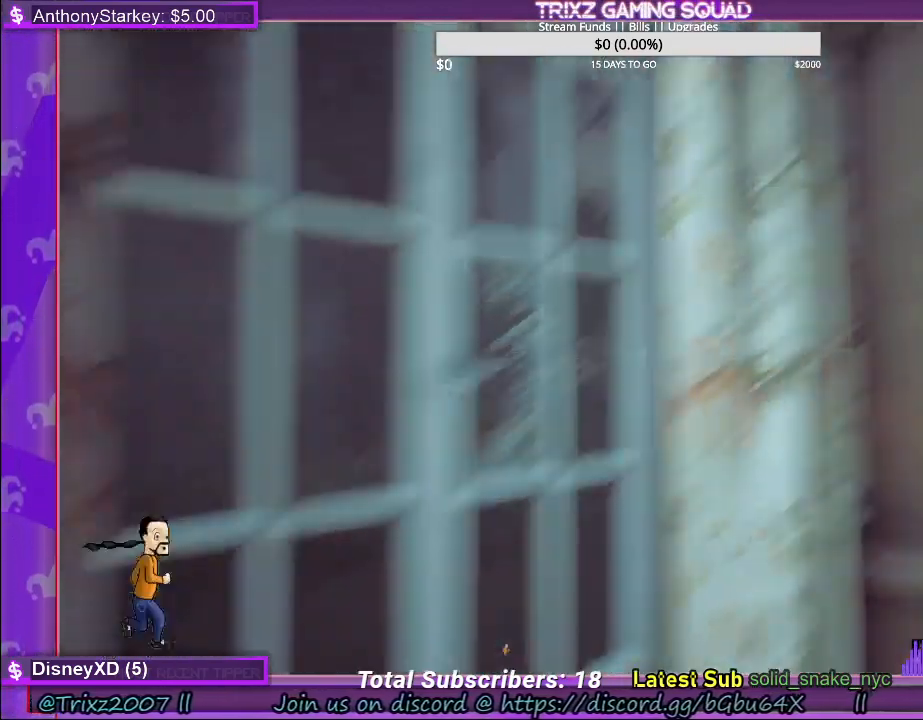
{"keys": ["d"], "mouse": [], "events": [[17, "d", "down"]]}
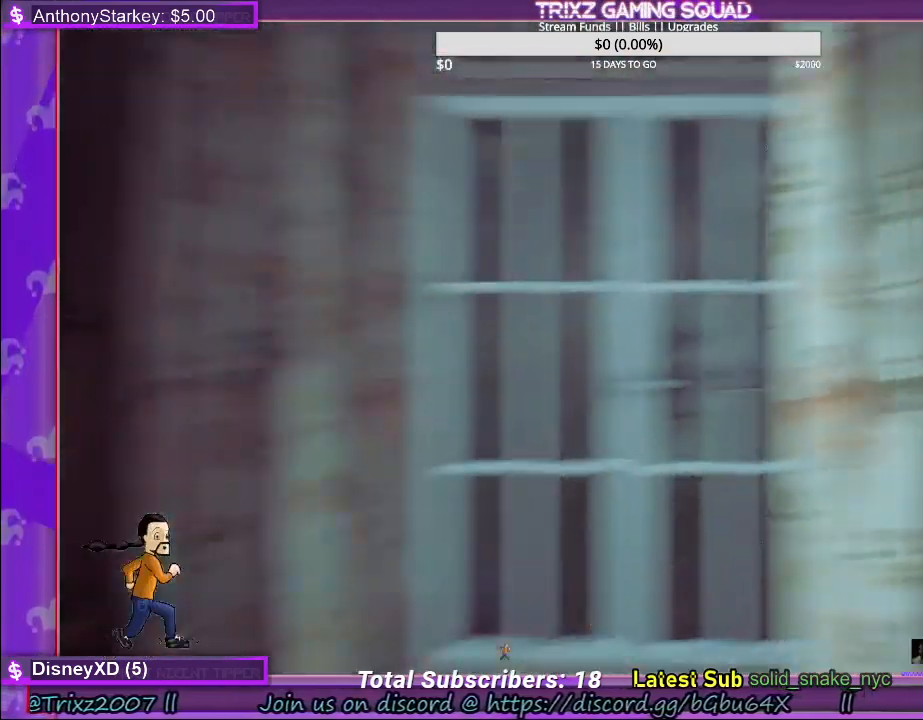
{"keys": ["a"], "mouse": [], "events": [[134, "d", "up"], [284, "s", "down"], [400, "a", "down"], [484, "s", "up"]]}
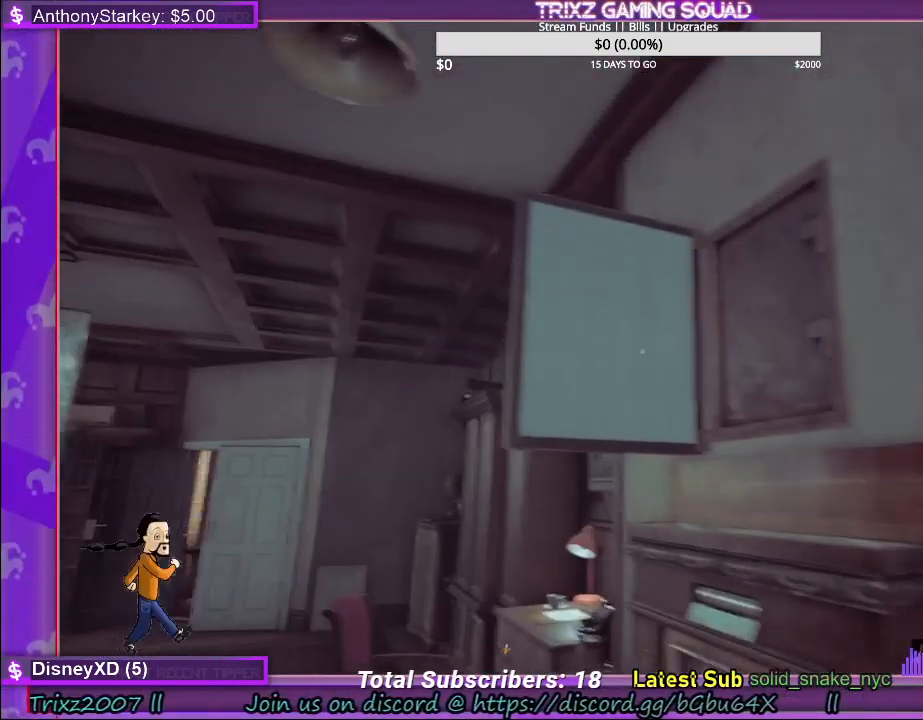
{"keys": ["a", "w"], "mouse": [], "events": [[67, "a", "up"], [234, "w", "down"], [467, "a", "down"]]}
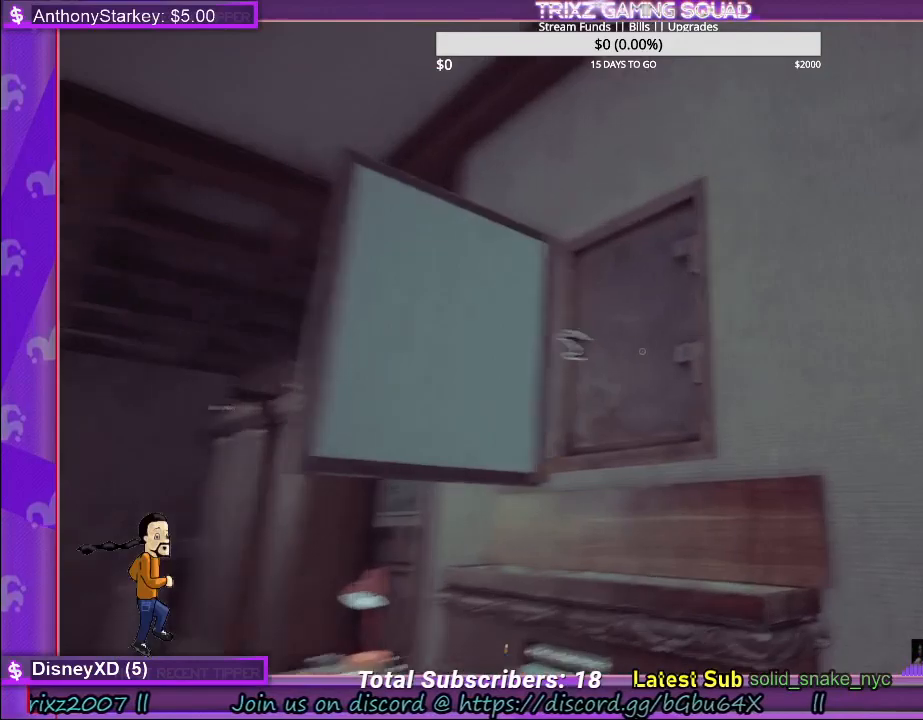
{"keys": [], "mouse": ["left"], "events": [[400, "a", "up"], [400, "w", "up"], [467, "mouse_left", "down"]]}
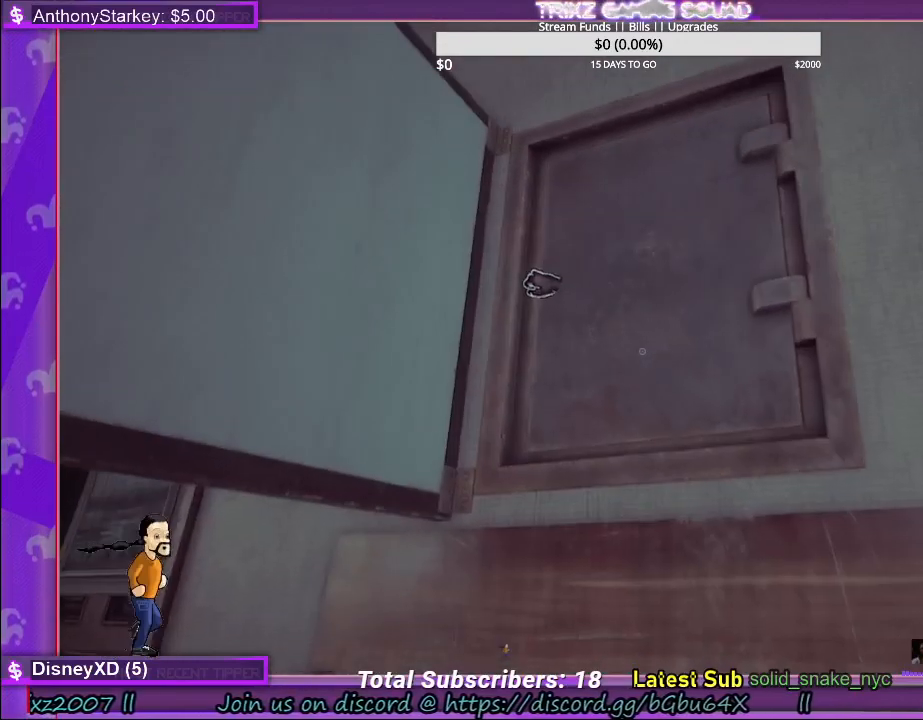
{"keys": [], "mouse": ["left"], "events": [[234, "s", "down"], [484, "s", "up"]]}
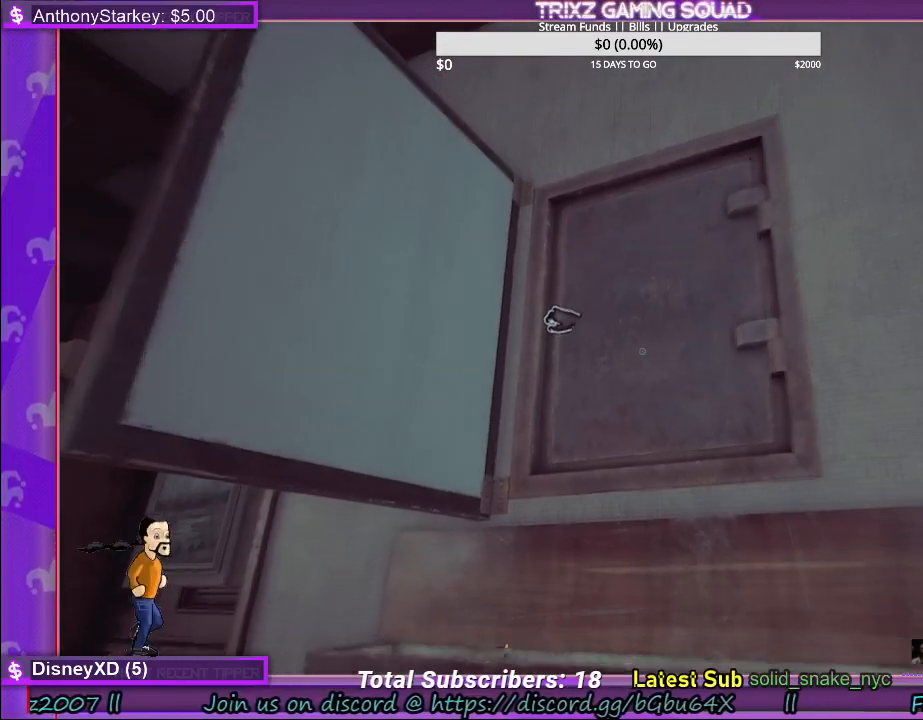
{"keys": ["s"], "mouse": ["left"], "events": [[450, "s", "down"]]}